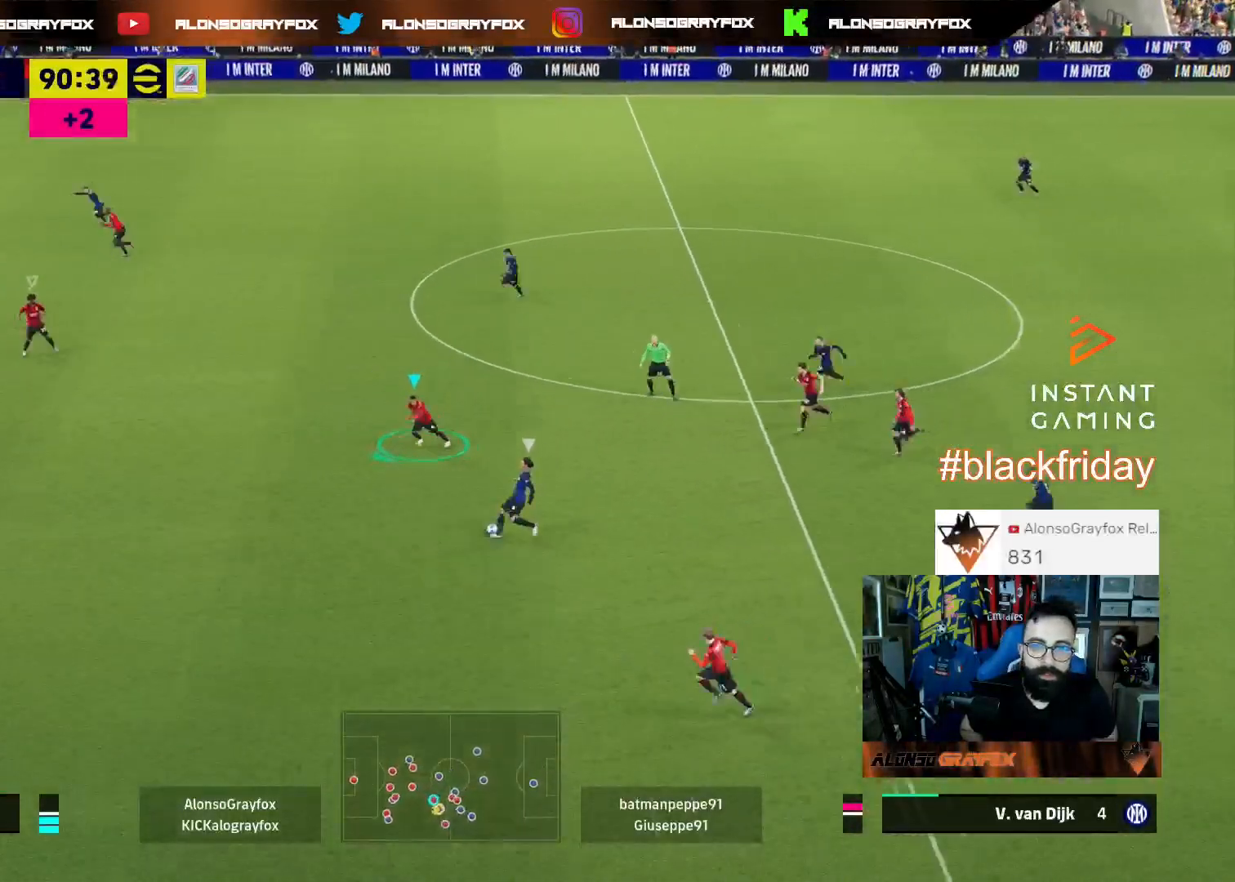
Gameplay with a controller (PlayStation layout); each line is a JSON object with the inputs held at the frame after it. "events" lists button and stick changes between this image and that frame as [ms after this image, input, new state], when the widget could be followed in between. Not read: other_buttons.
{"buttons": ["L2", "L3"], "left_stick": "up-right", "right_stick": "center", "events": [[33, "left_stick", "down-right"], [67, "L3", "up"], [67, "R1", "up"], [100, "L2", "up"], [100, "R2", "up"], [133, "left_stick", "right"], [167, "L2", "down"], [200, "L3", "down"], [233, "left_stick", "up-right"]]}
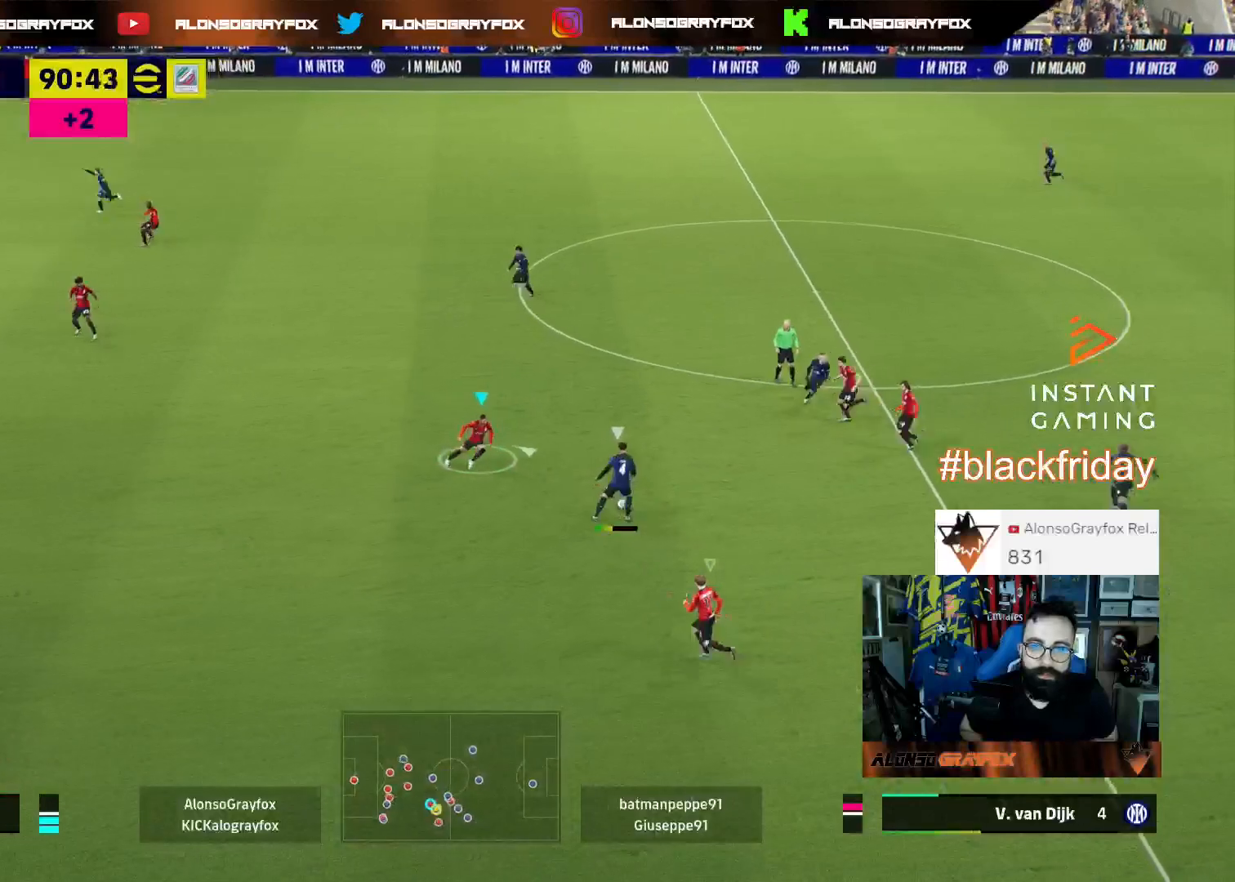
{"buttons": ["L2", "L3"], "left_stick": "up", "right_stick": "center", "events": [[333, "left_stick", "up"]]}
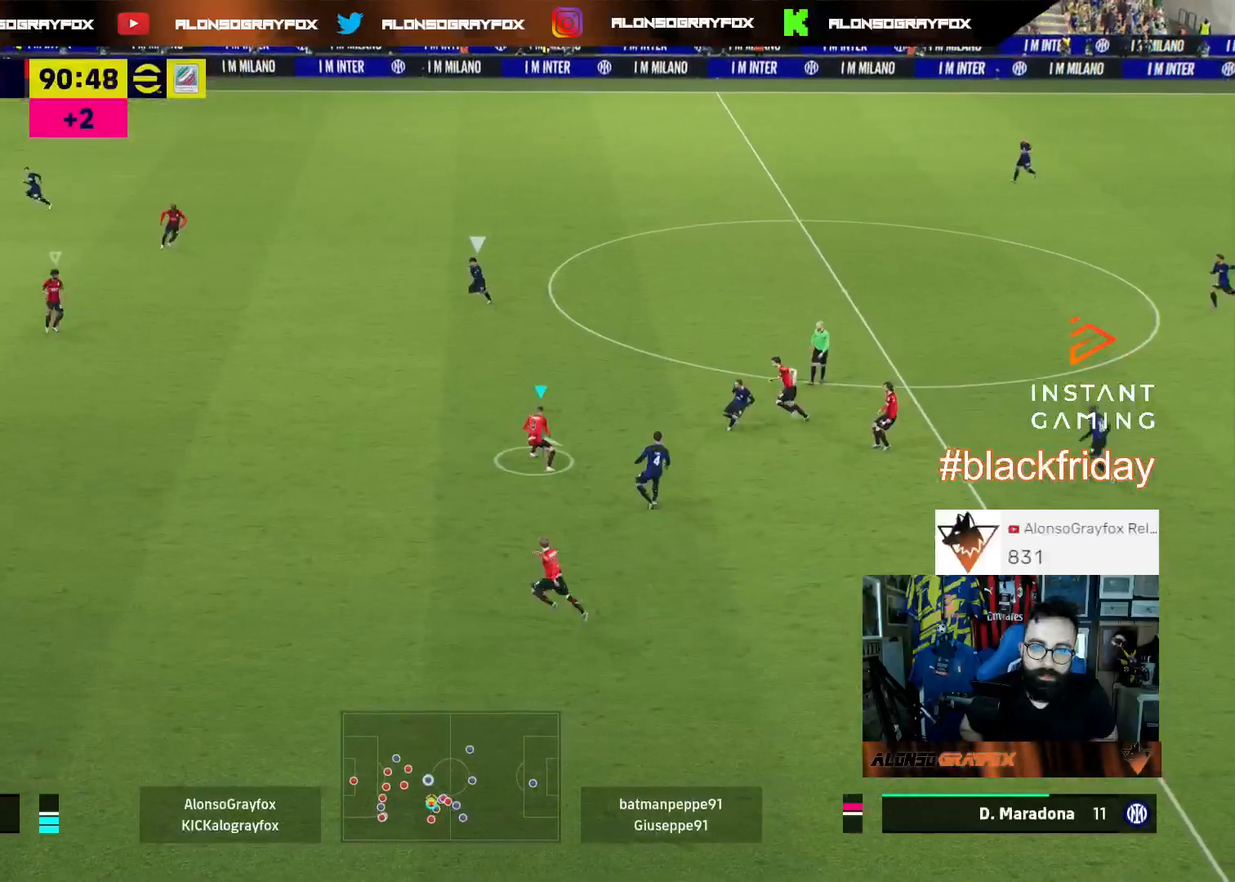
{"buttons": ["L2", "R1", "R2", "L3"], "left_stick": "right", "right_stick": "center", "events": [[33, "L2", "up"], [100, "left_stick", "right"], [167, "right_stick", "up-left"], [233, "right_stick", "center"], [300, "R1", "down"], [300, "R2", "down"], [367, "L2", "down"]]}
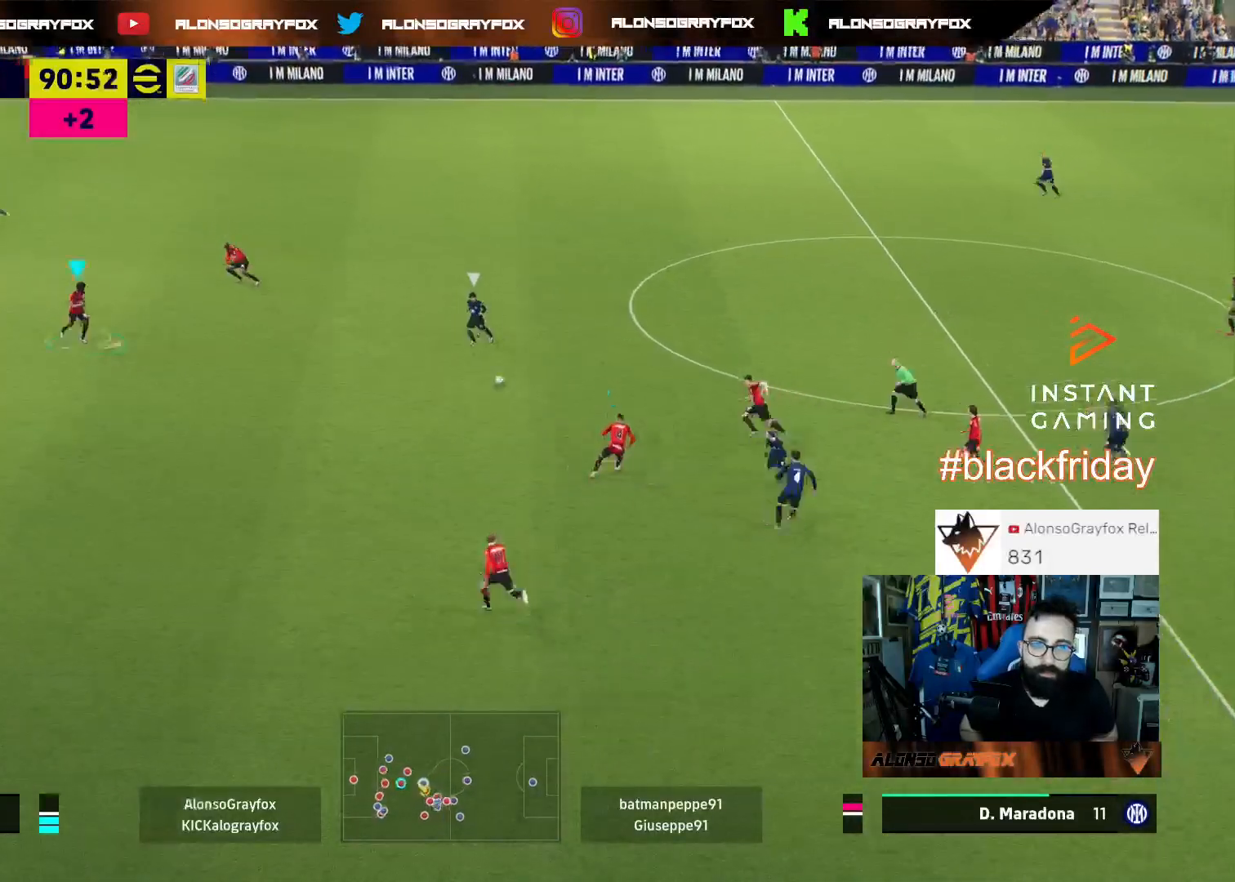
{"buttons": [], "left_stick": "right", "right_stick": "center", "events": [[133, "R1", "up"], [167, "R2", "up"], [400, "L2", "up"], [400, "L3", "up"]]}
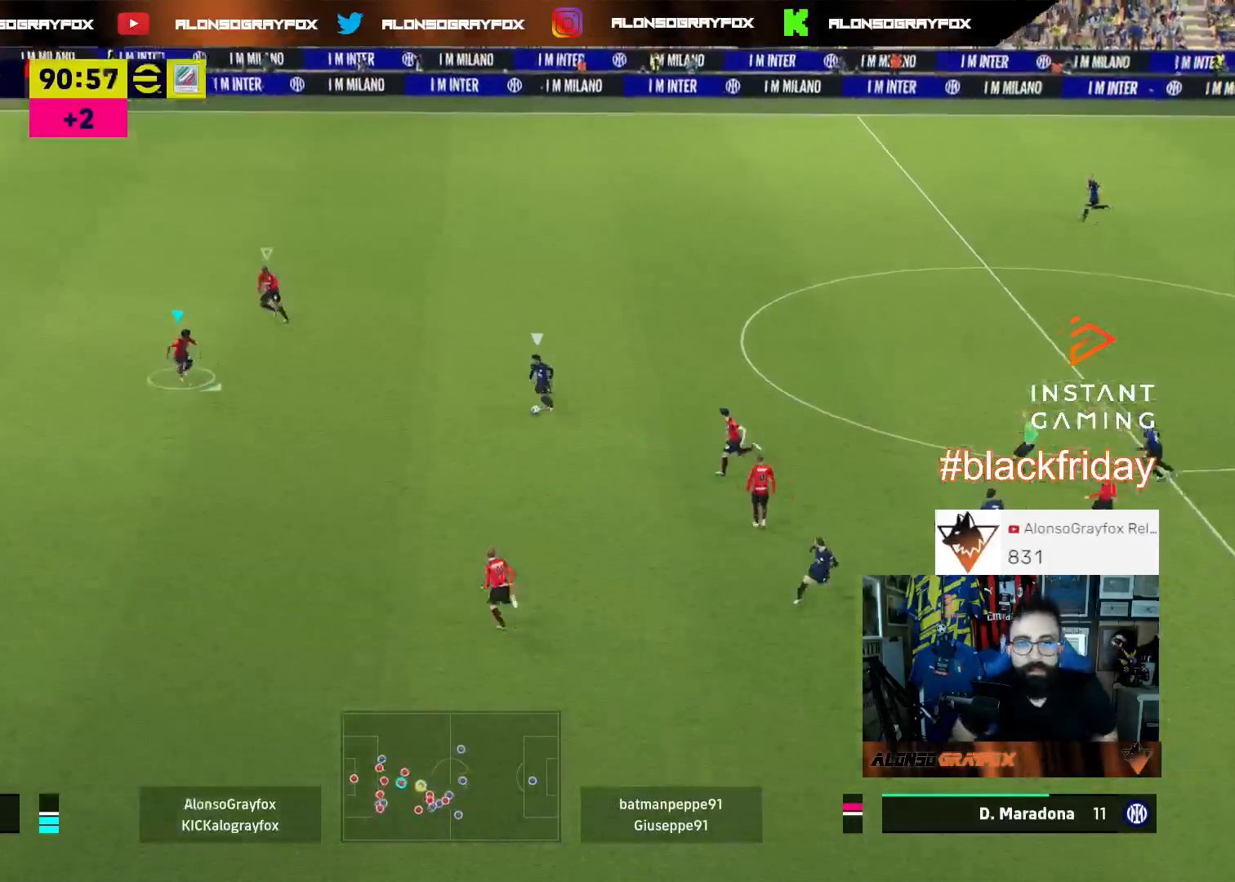
{"buttons": [], "left_stick": "down", "right_stick": "center", "events": [[467, "left_stick", "down"]]}
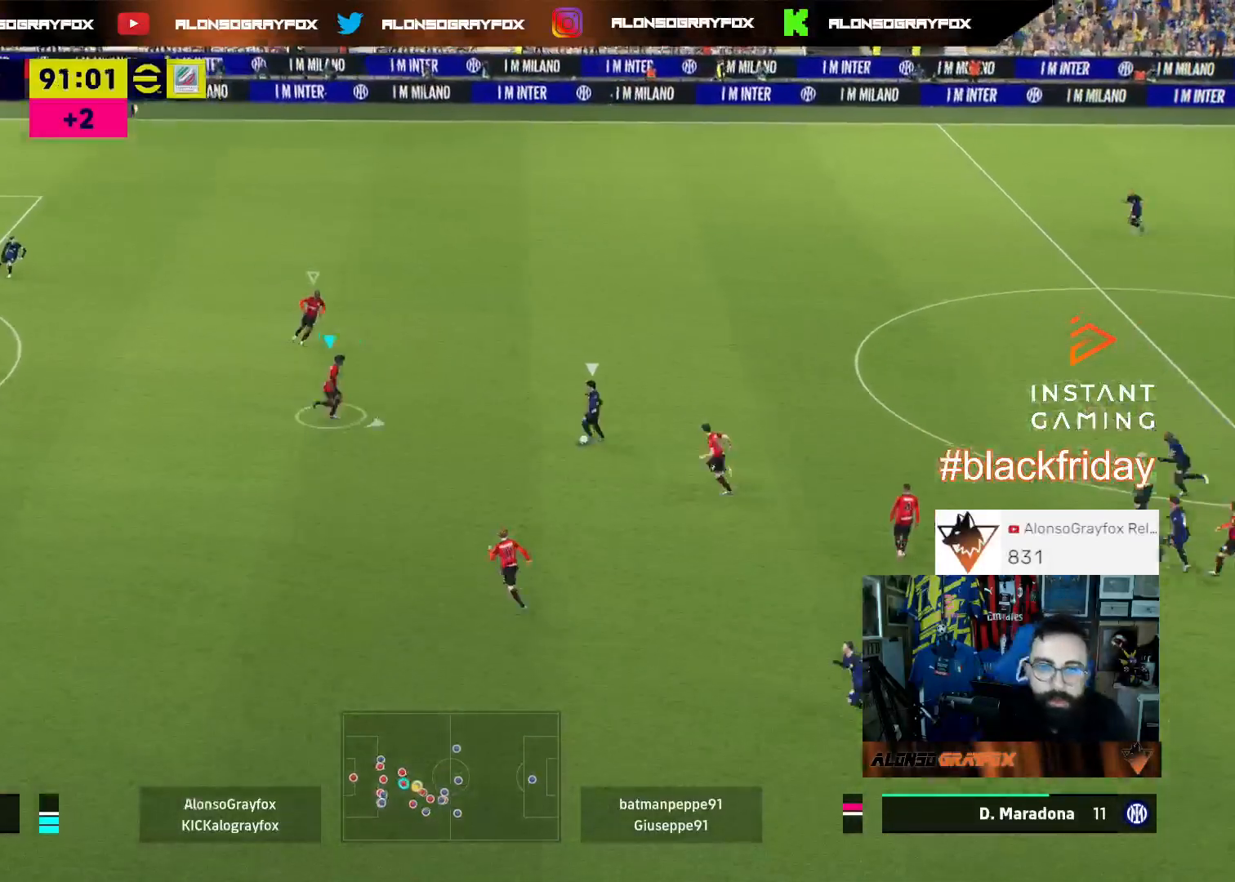
{"buttons": ["L2", "L3"], "left_stick": "up-left", "right_stick": "center", "events": [[33, "L2", "down"], [33, "L3", "down"], [33, "left_stick", "down-left"], [333, "left_stick", "up-left"]]}
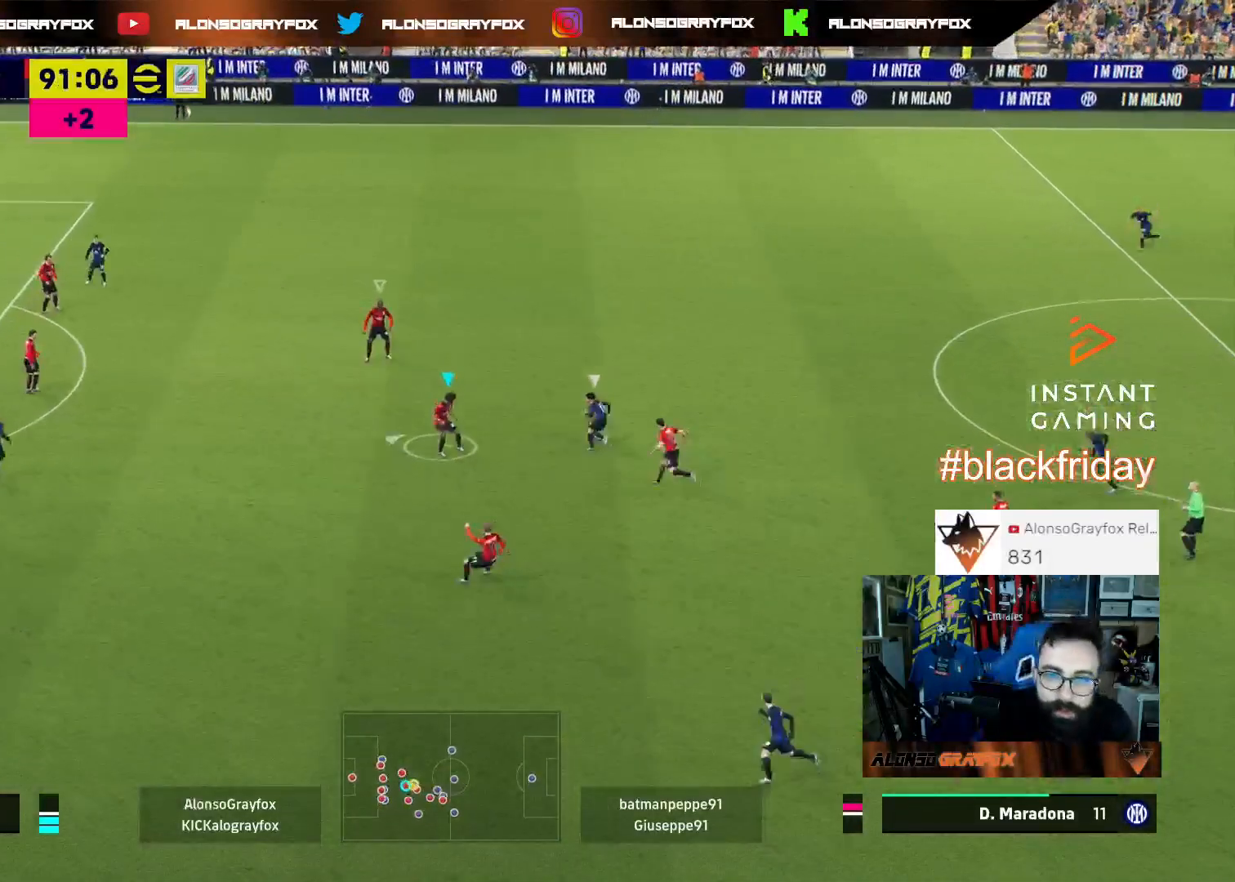
{"buttons": ["L2"], "left_stick": "down", "right_stick": "center", "events": [[367, "right_stick", "up"], [400, "L3", "up"], [433, "left_stick", "down"], [433, "right_stick", "center"]]}
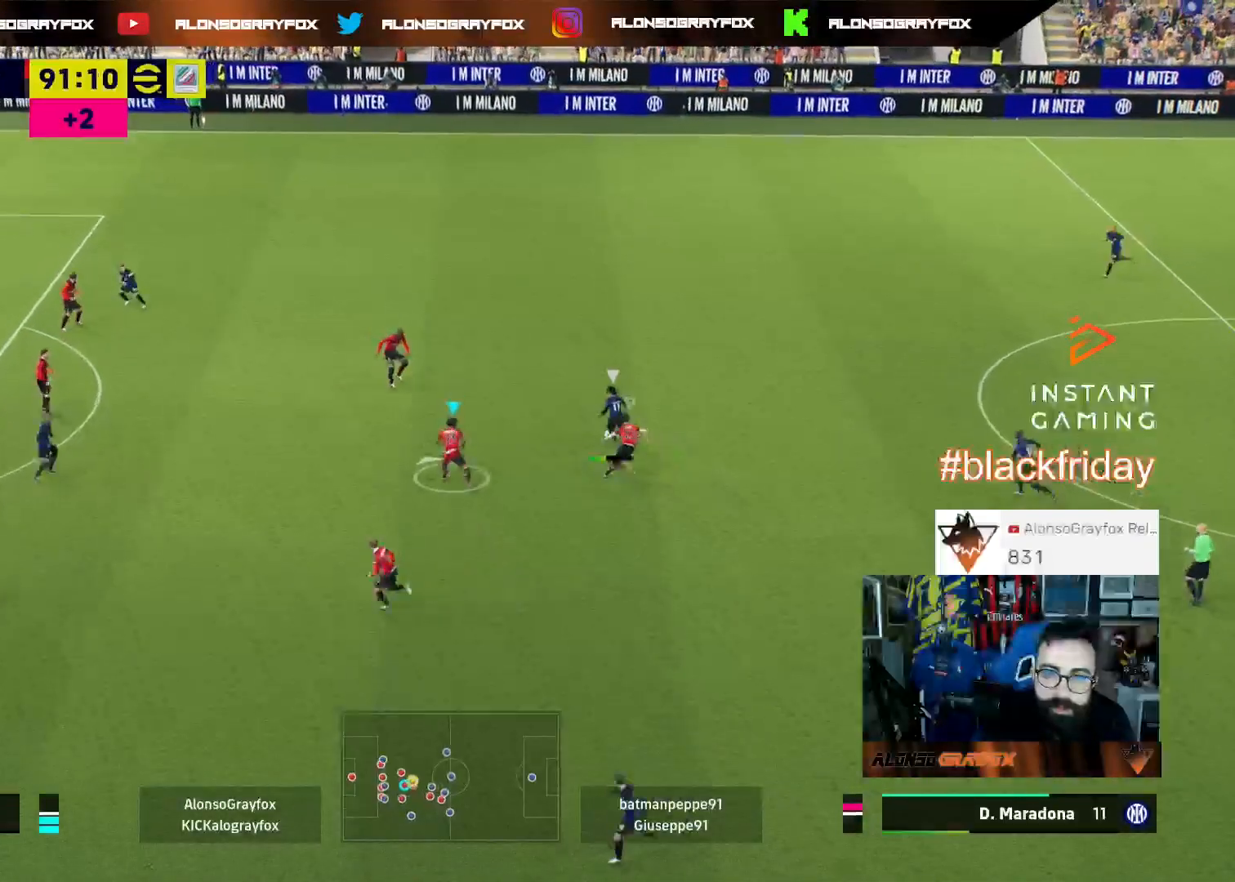
{"buttons": ["L3"], "left_stick": "down-left", "right_stick": "center", "events": [[33, "L3", "down"], [200, "left_stick", "down-left"], [500, "L2", "up"]]}
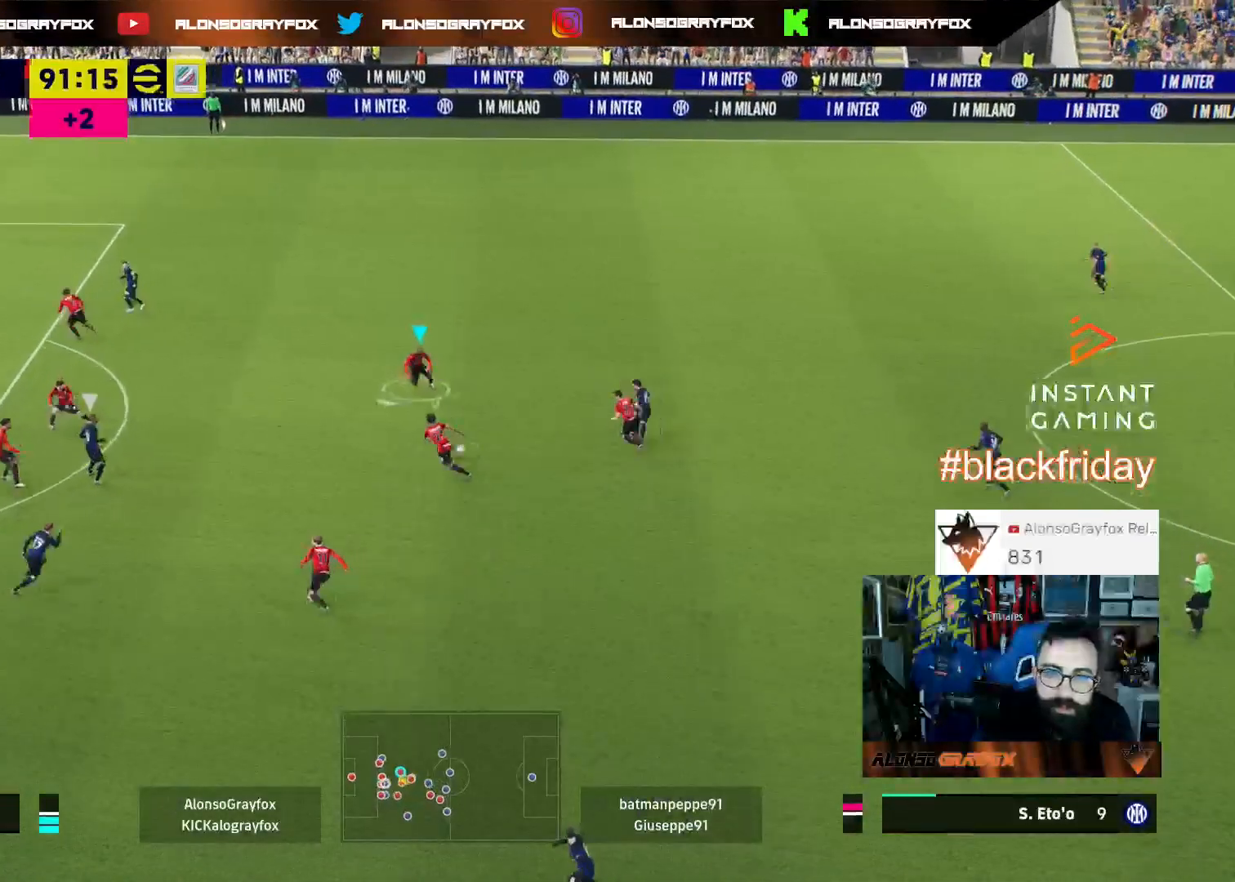
{"buttons": [], "left_stick": "up-right", "right_stick": "center", "events": [[33, "left_stick", "up-left"], [67, "L1", "down"], [133, "left_stick", "up-right"], [167, "L3", "up"], [200, "L1", "up"]]}
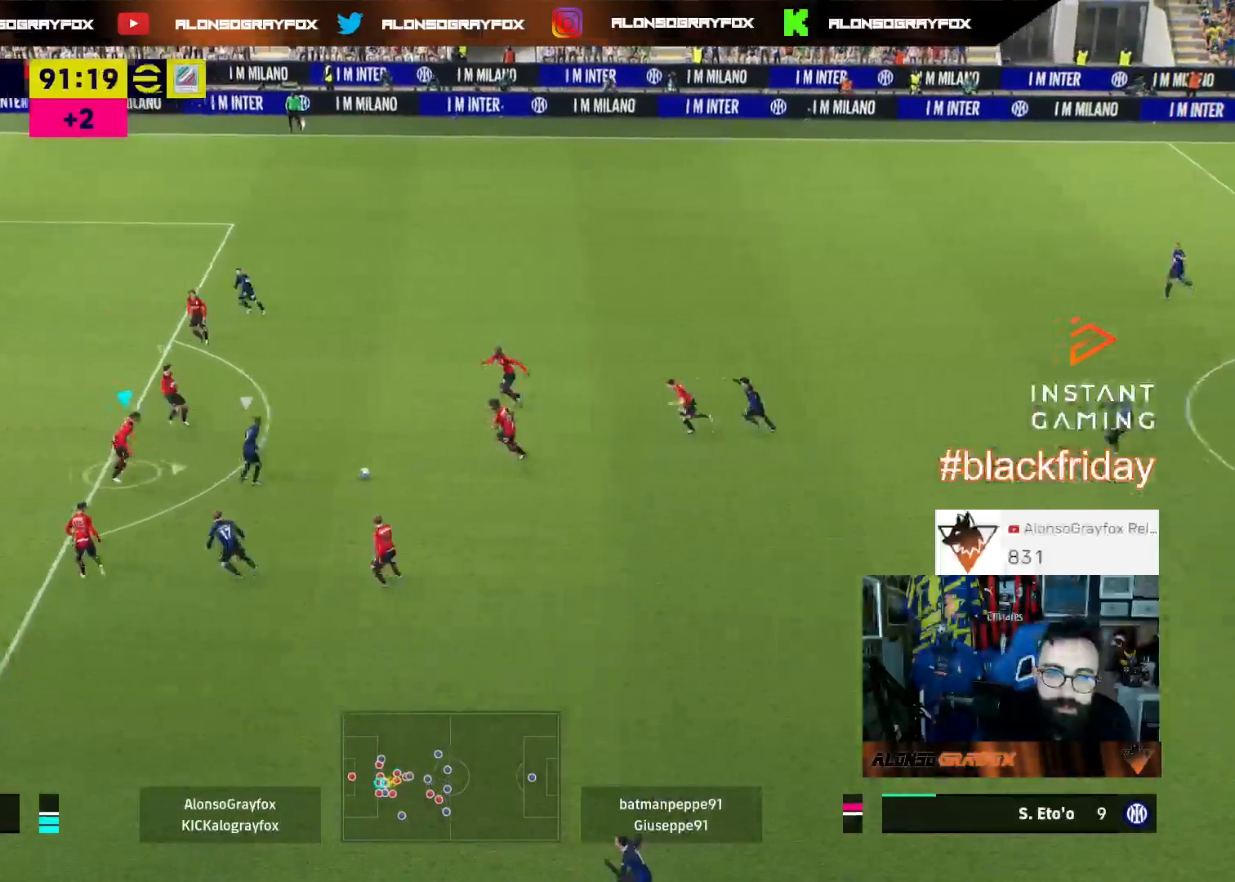
{"buttons": ["L2", "L3"], "left_stick": "down-right", "right_stick": "center", "events": [[133, "L2", "down"], [300, "L3", "down"], [367, "left_stick", "down-right"]]}
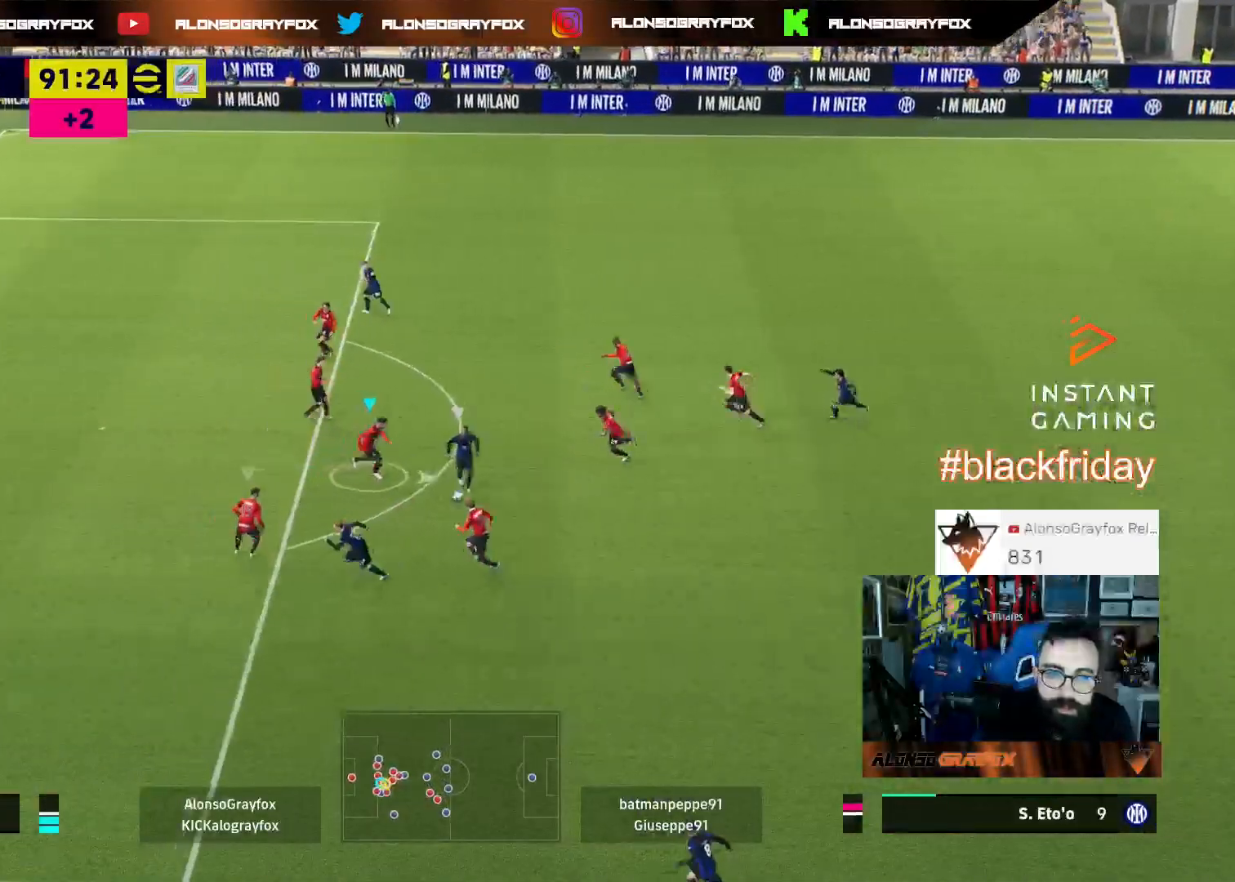
{"buttons": ["L1", "L3"], "left_stick": "up-left", "right_stick": "center"}
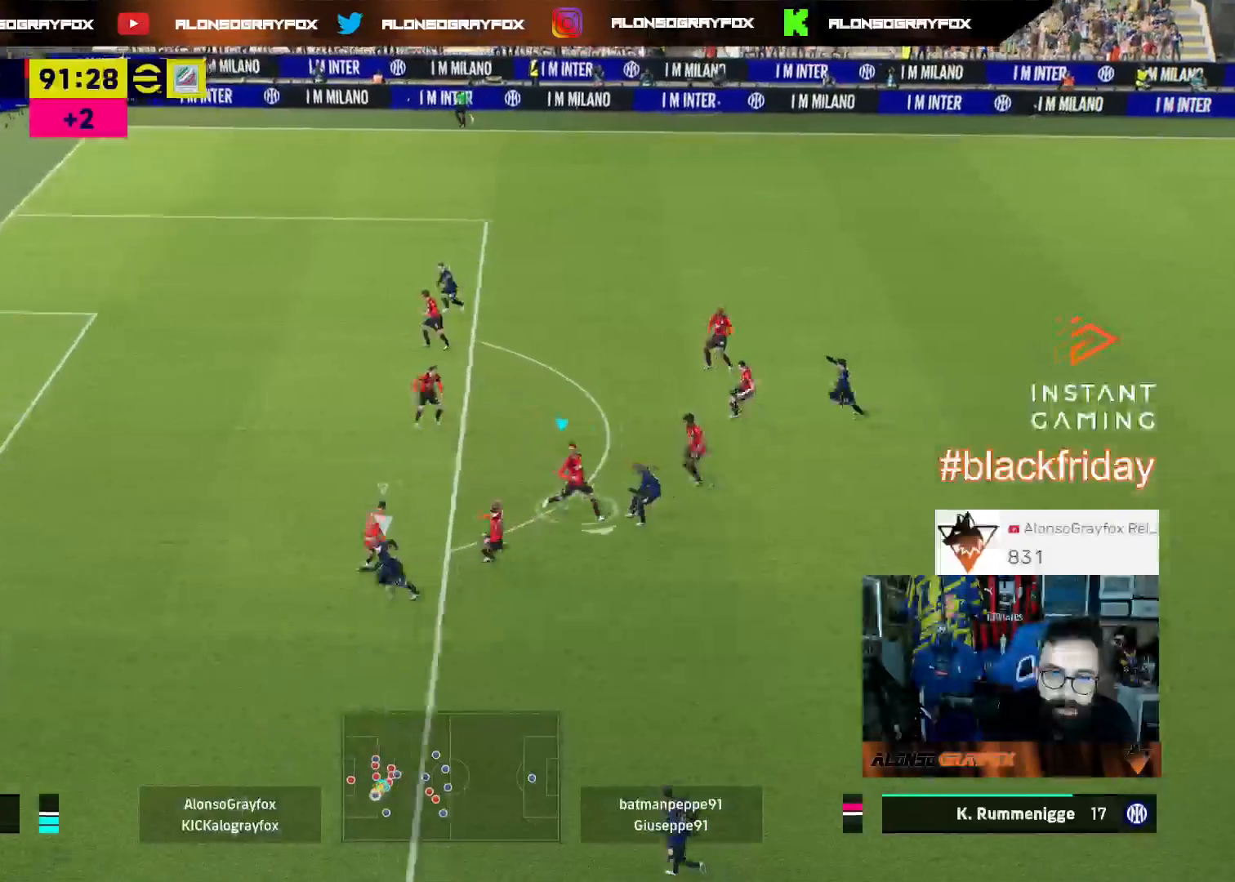
{"buttons": ["R2", "L3"], "left_stick": "up-left", "right_stick": "center", "events": [[67, "L1", "up"], [67, "R2", "down"]]}
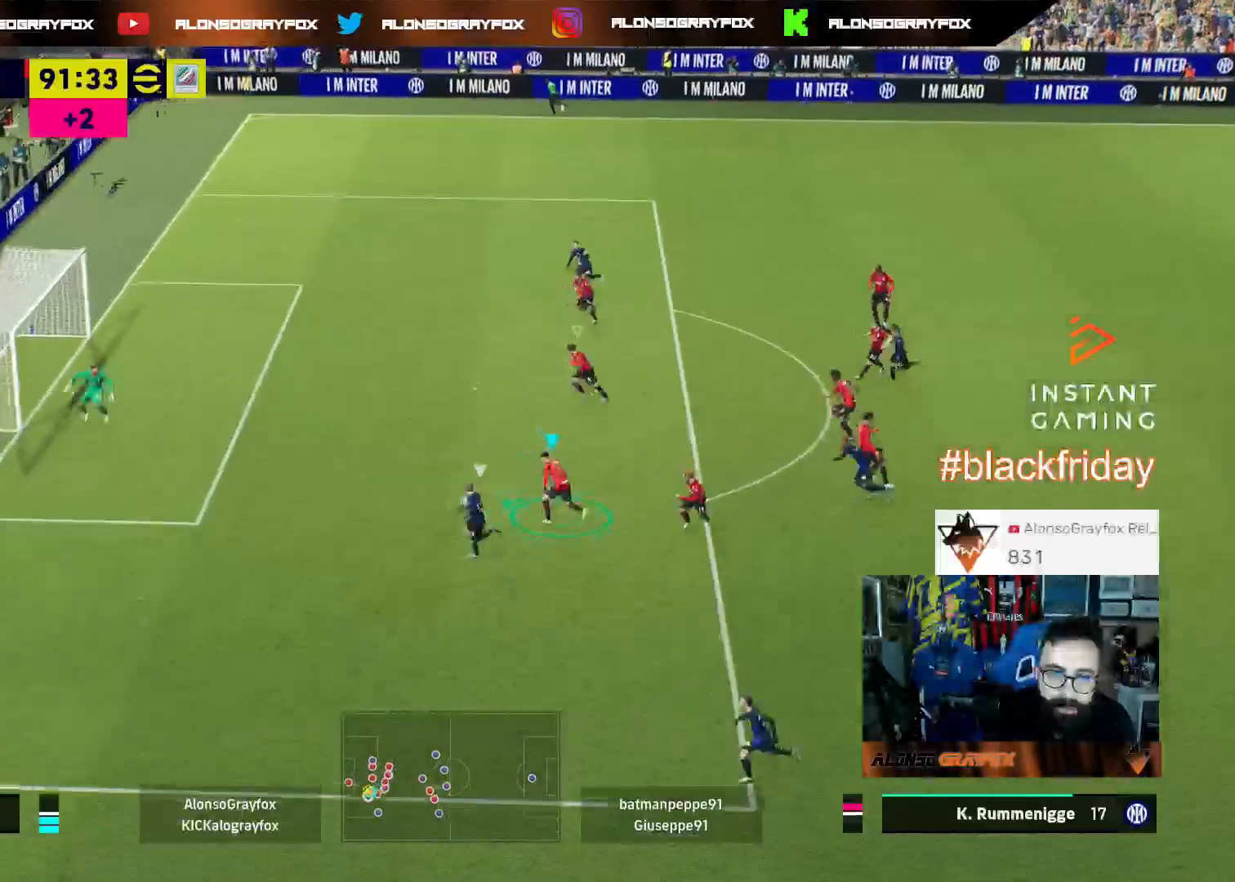
{"buttons": ["R2", "L3"], "left_stick": "left", "right_stick": "center", "events": [[233, "left_stick", "left"]]}
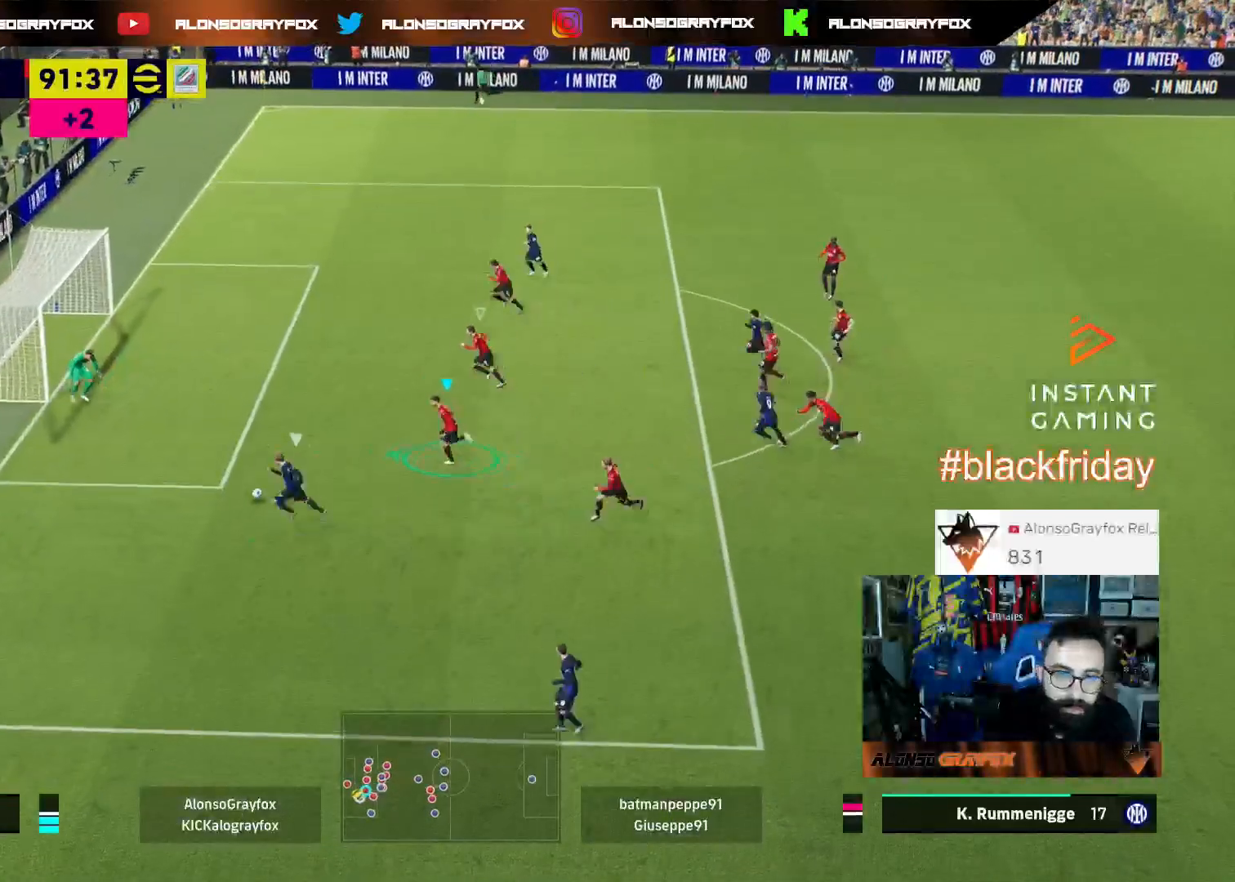
{"buttons": ["L3"], "left_stick": "left", "right_stick": "center", "events": [[200, "left_stick", "down-left"], [433, "R2", "up"], [500, "left_stick", "left"]]}
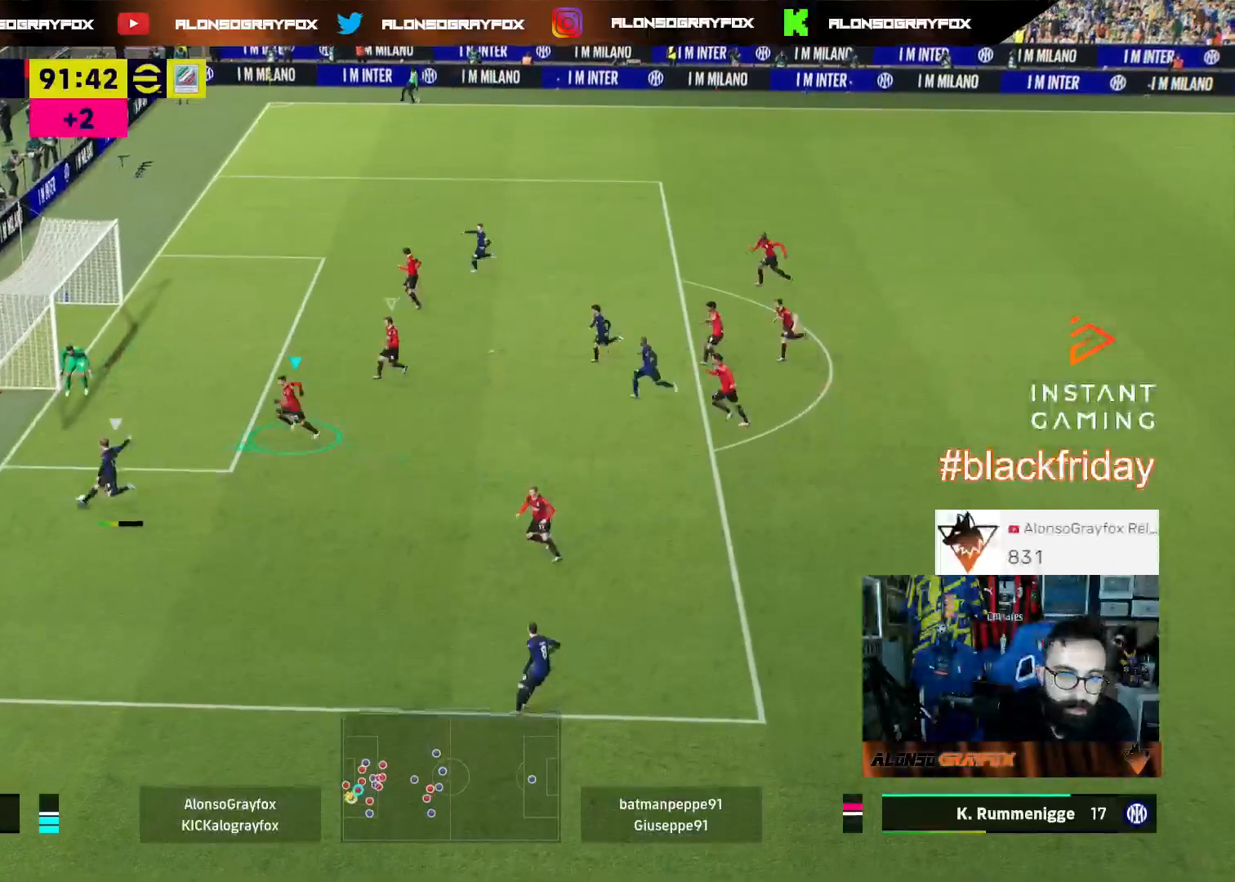
{"buttons": ["L2", "L3"], "left_stick": "right", "right_stick": "center", "events": [[33, "L3", "up"], [133, "L2", "down"], [133, "L3", "down"], [233, "left_stick", "right"]]}
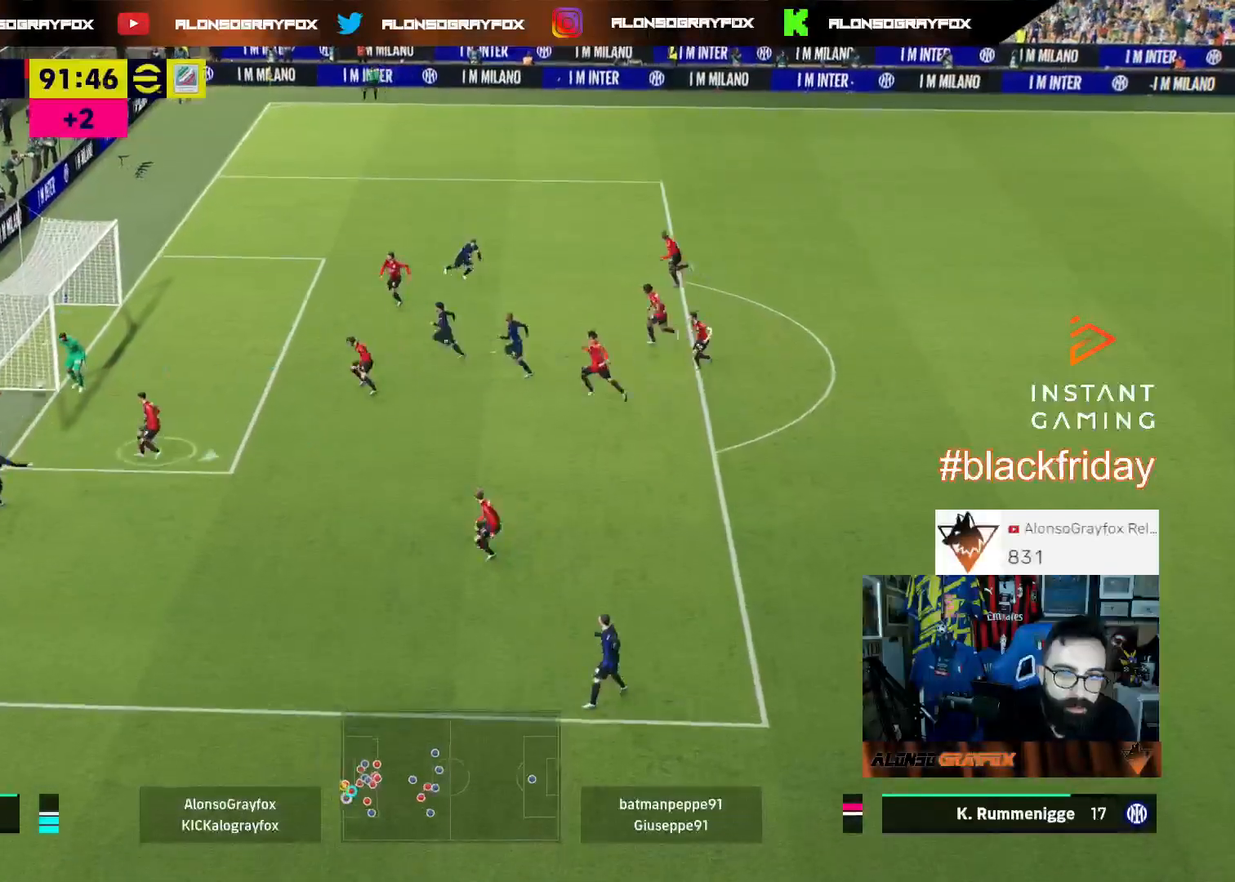
{"buttons": [], "left_stick": "center", "right_stick": "center", "events": [[267, "L3", "up"], [367, "L2", "up"], [400, "left_stick", "center"], [433, "CROSS", "down"], [500, "CROSS", "up"]]}
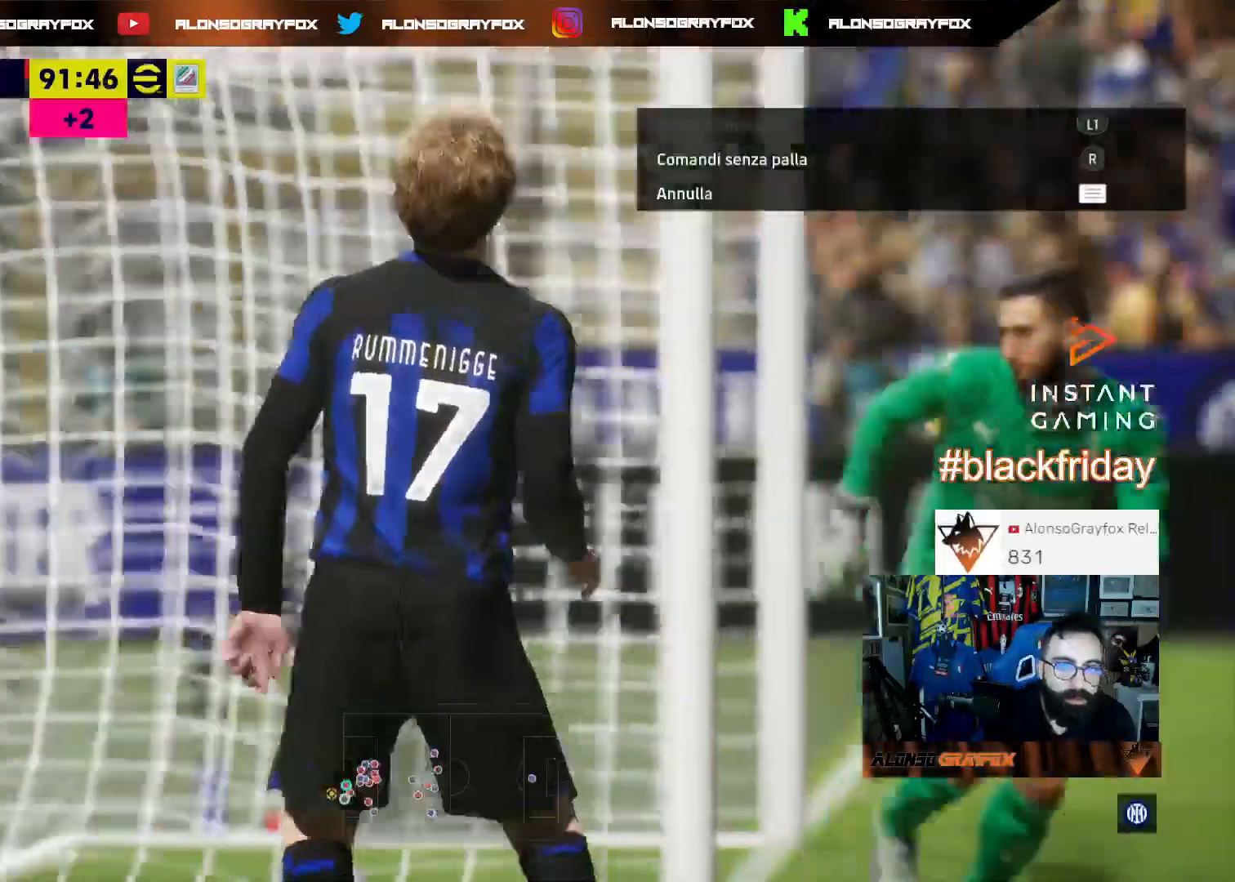
{"buttons": ["CROSS"], "left_stick": "center", "right_stick": "center", "events": [[67, "CROSS", "down"], [200, "CROSS", "up"], [267, "CROSS", "down"], [367, "CROSS", "up"], [433, "CROSS", "down"]]}
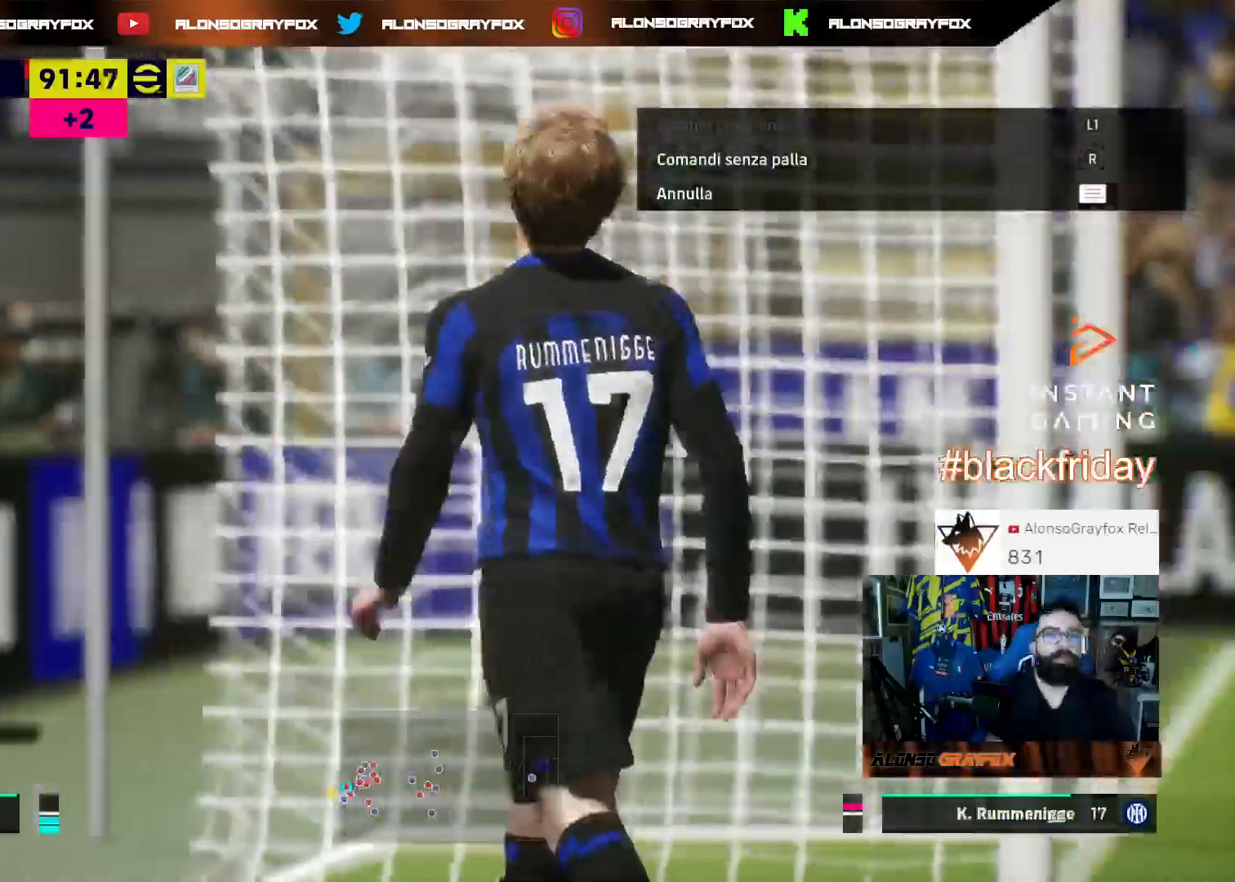
{"buttons": ["CROSS"], "left_stick": "center", "right_stick": "center", "events": [[33, "CROSS", "up"], [100, "CROSS", "down"], [200, "CROSS", "up"], [267, "R1", "down"], [300, "CROSS", "down"], [367, "CROSS", "up"], [367, "R1", "up"], [433, "CROSS", "down"]]}
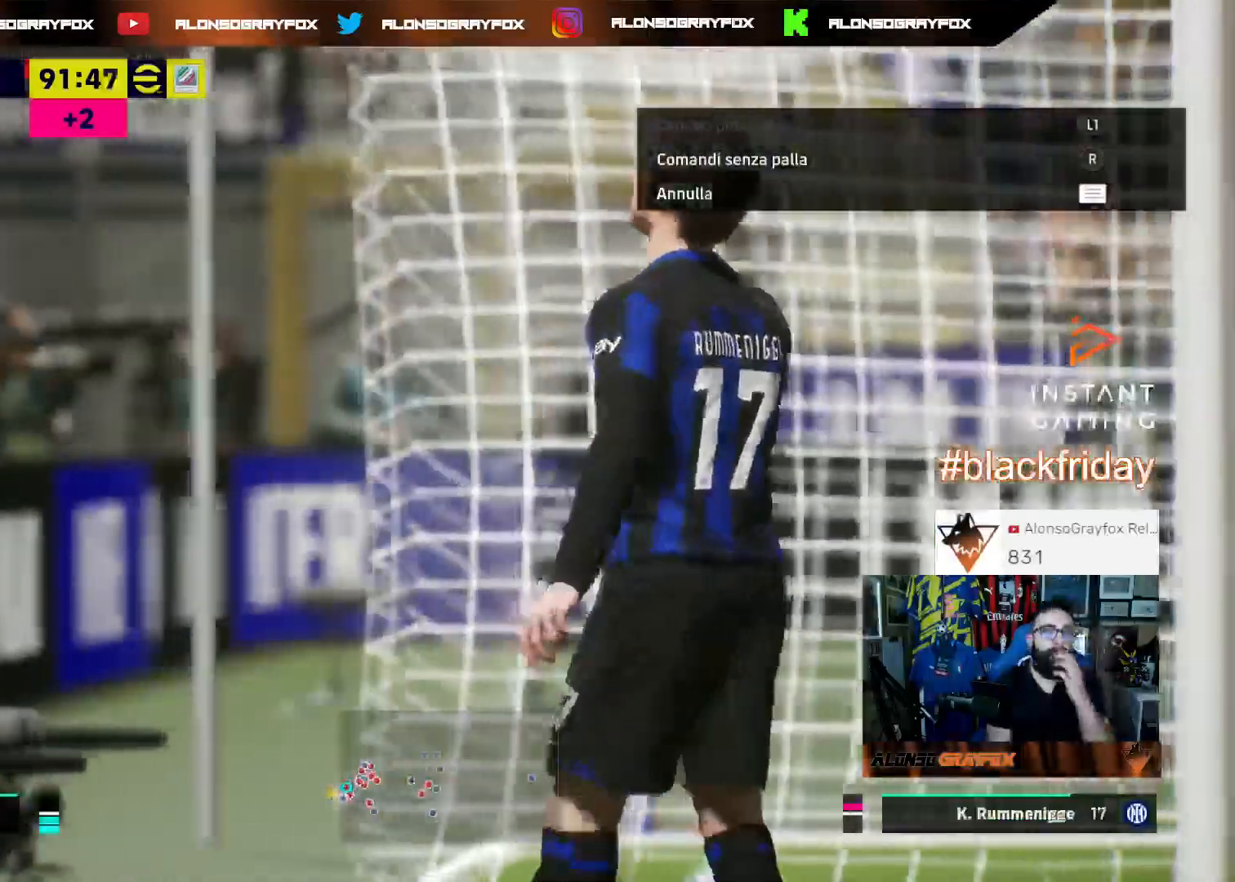
{"buttons": ["CROSS"], "left_stick": "center", "right_stick": "center", "events": [[33, "CROSS", "up"], [133, "CROSS", "down"], [233, "CROSS", "up"], [300, "CROSS", "down"], [400, "CROSS", "up"], [467, "CROSS", "down"]]}
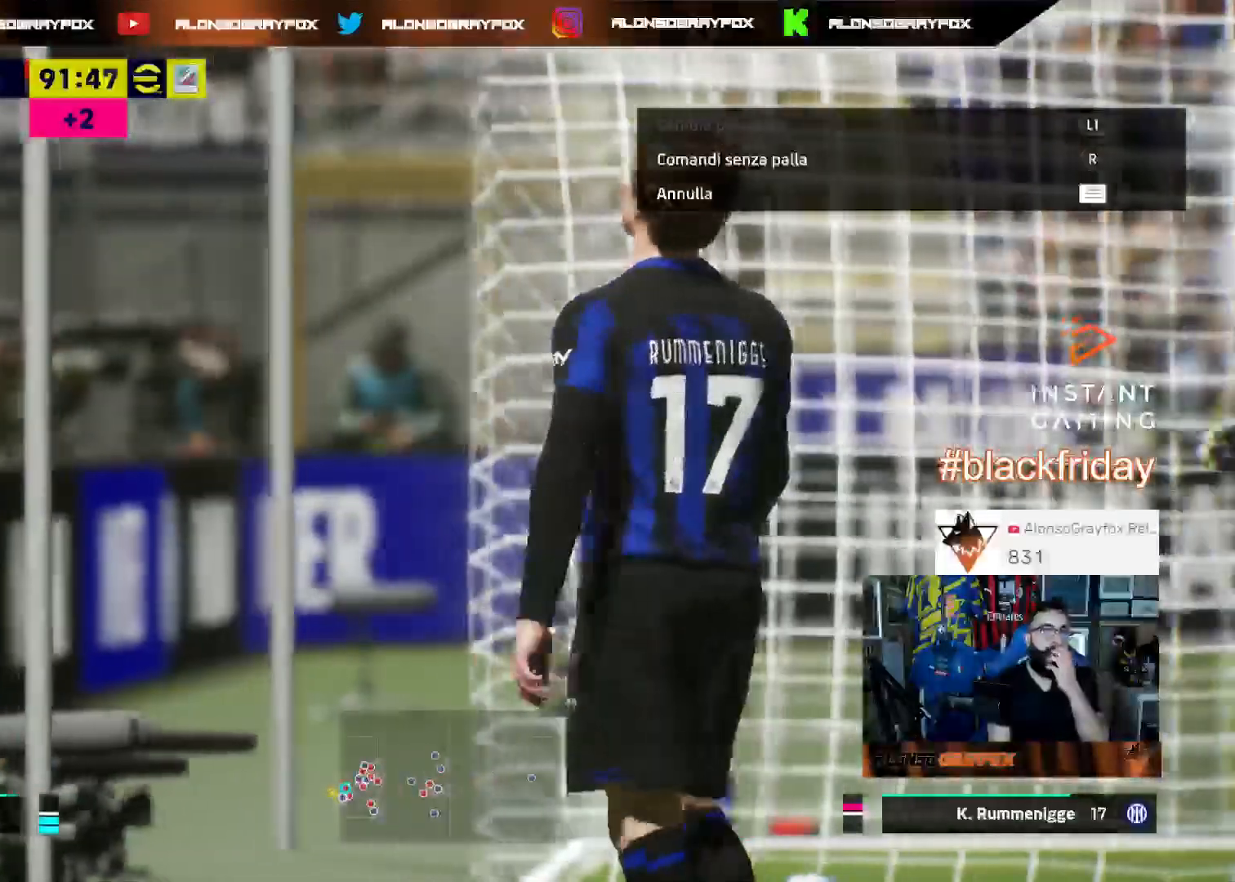
{"buttons": ["CROSS"], "left_stick": "center", "right_stick": "center", "events": [[67, "CROSS", "up"], [133, "CROSS", "down"], [233, "CROSS", "up"], [333, "CROSS", "down"], [400, "CROSS", "up"], [500, "CROSS", "down"]]}
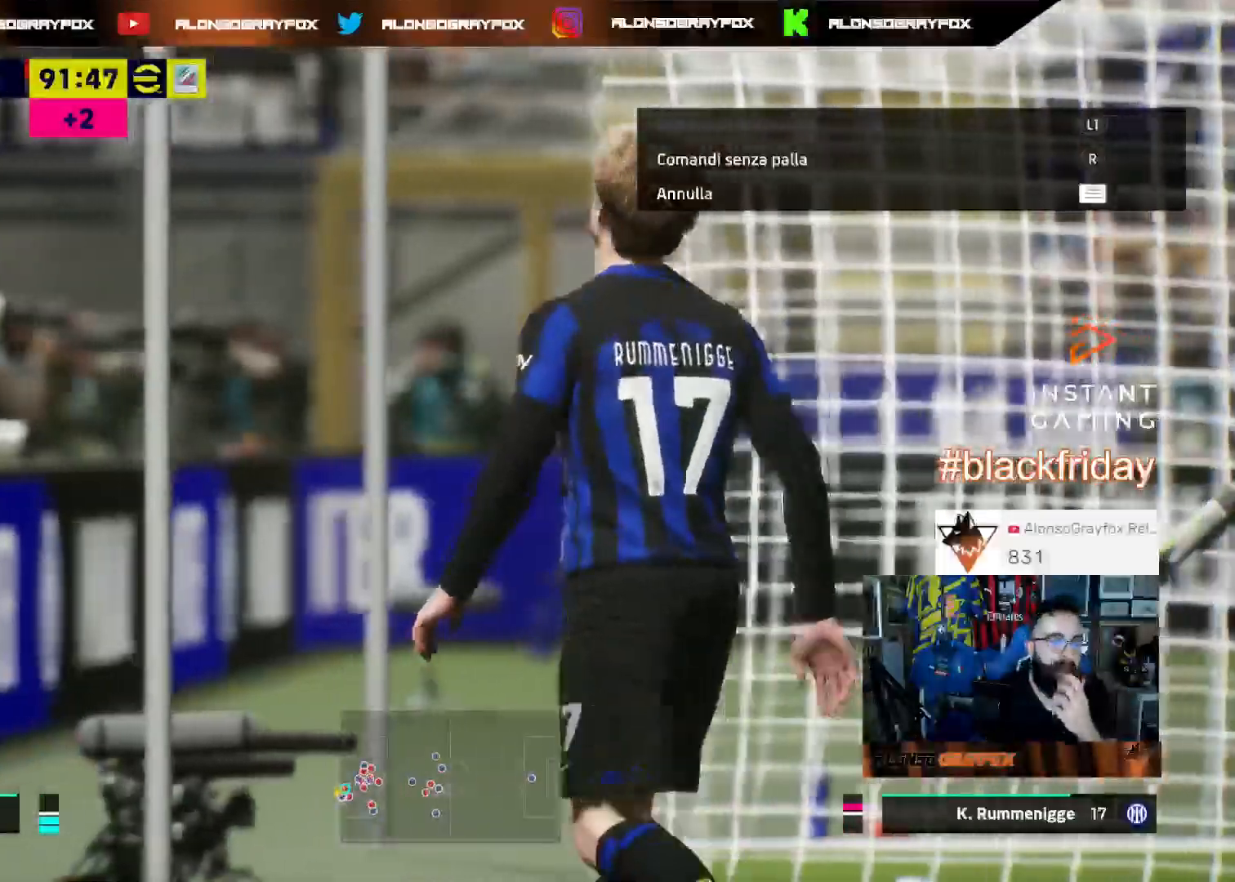
{"buttons": [], "left_stick": "center", "right_stick": "center", "events": [[100, "CROSS", "up"]]}
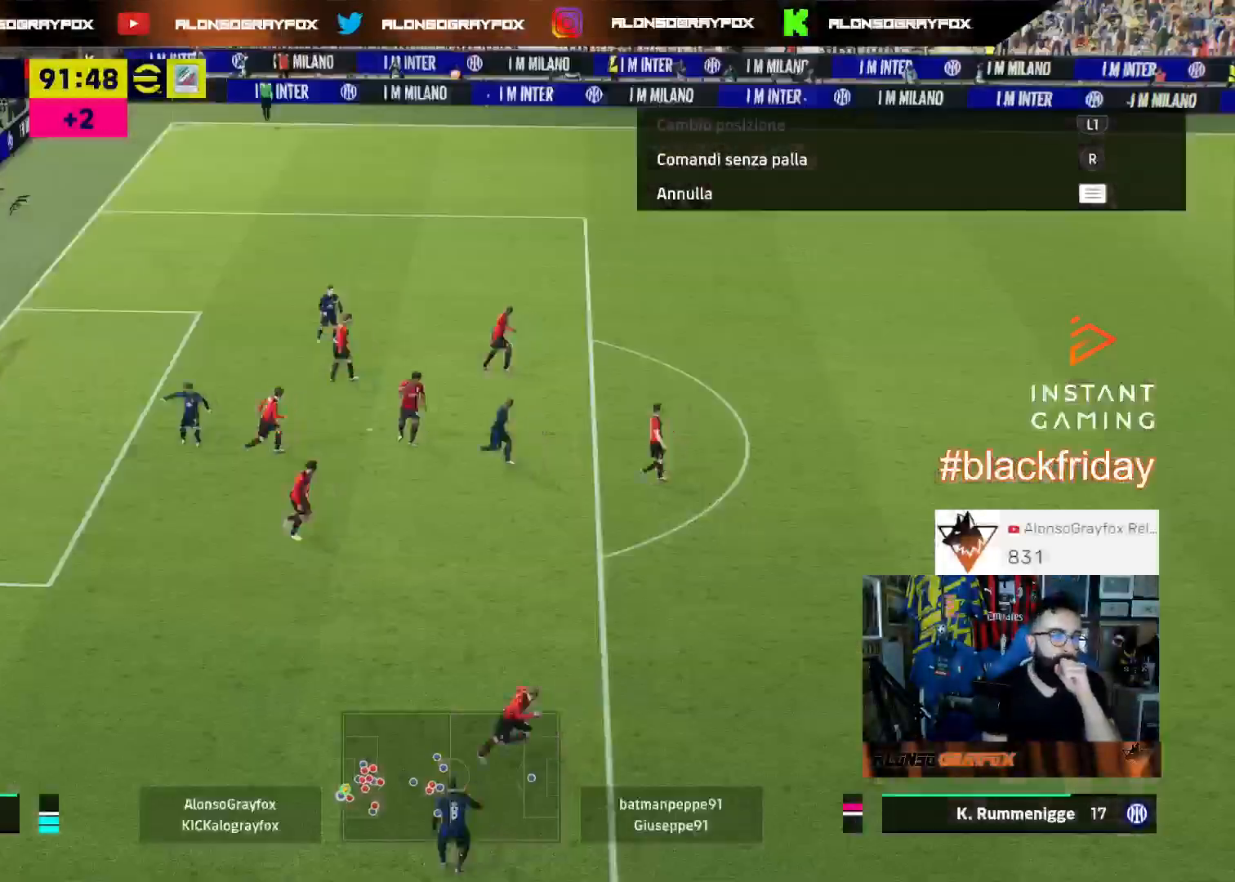
{"buttons": ["CROSS"], "left_stick": "center", "right_stick": "center", "events": [[267, "CROSS", "down"], [367, "CROSS", "up"], [433, "CROSS", "down"]]}
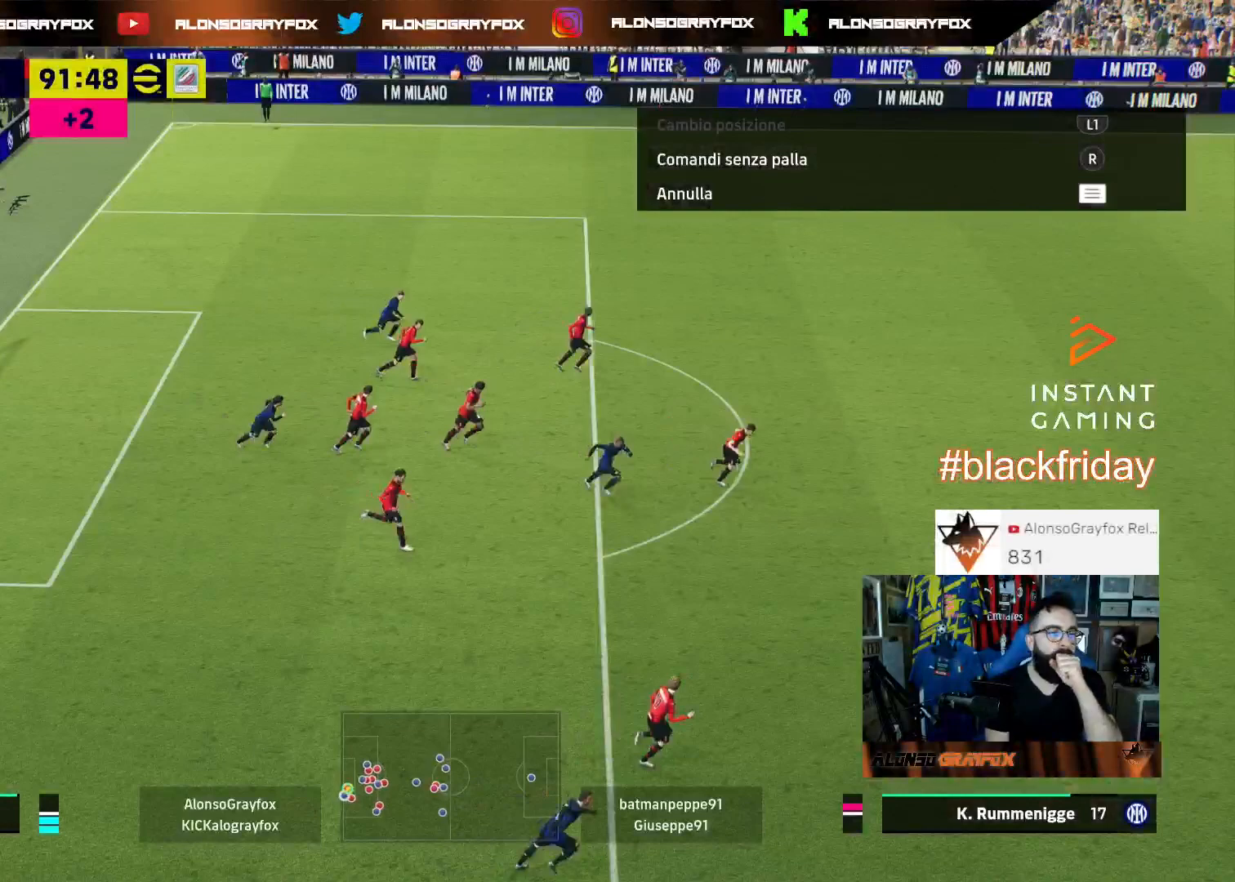
{"buttons": [], "left_stick": "center", "right_stick": "center", "events": [[33, "CROSS", "up"]]}
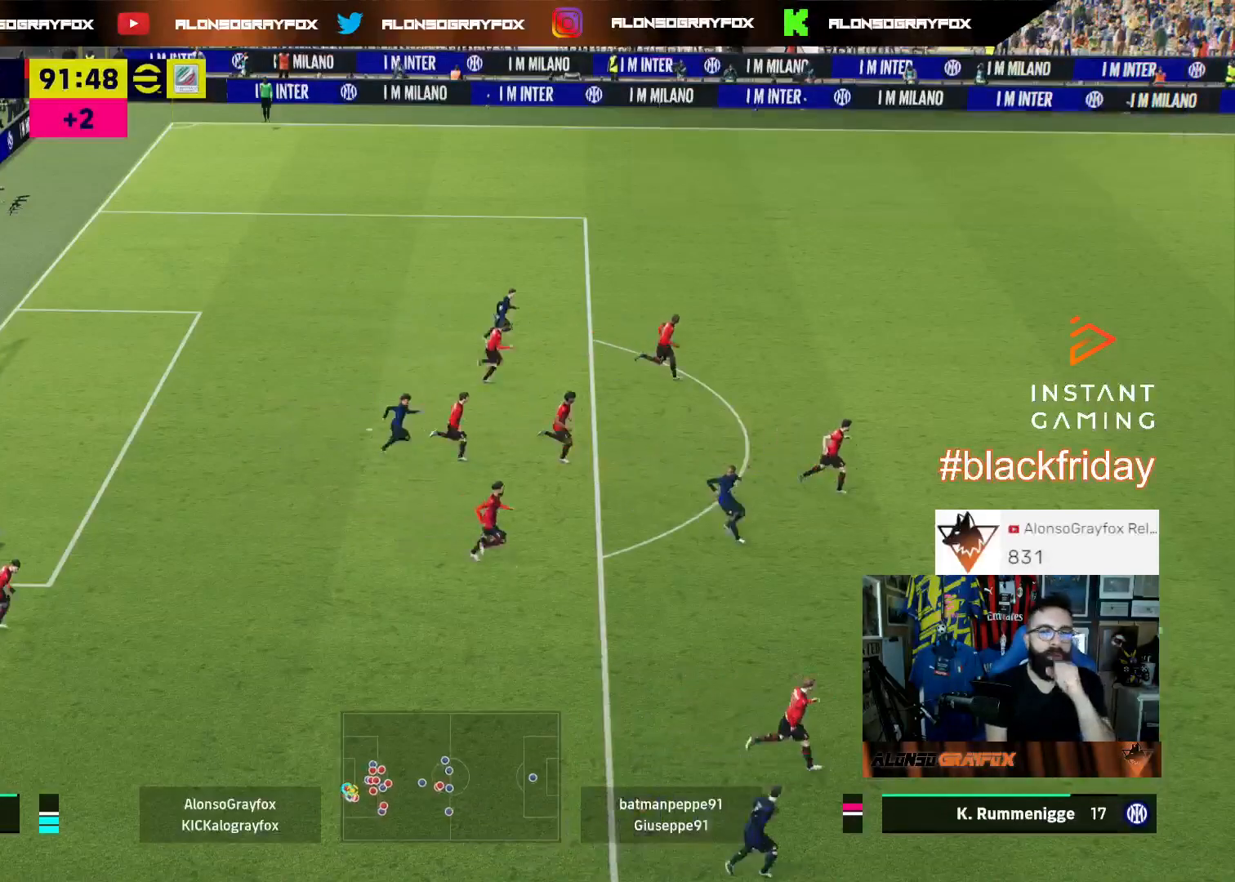
{"buttons": [], "left_stick": "center", "right_stick": "center", "events": []}
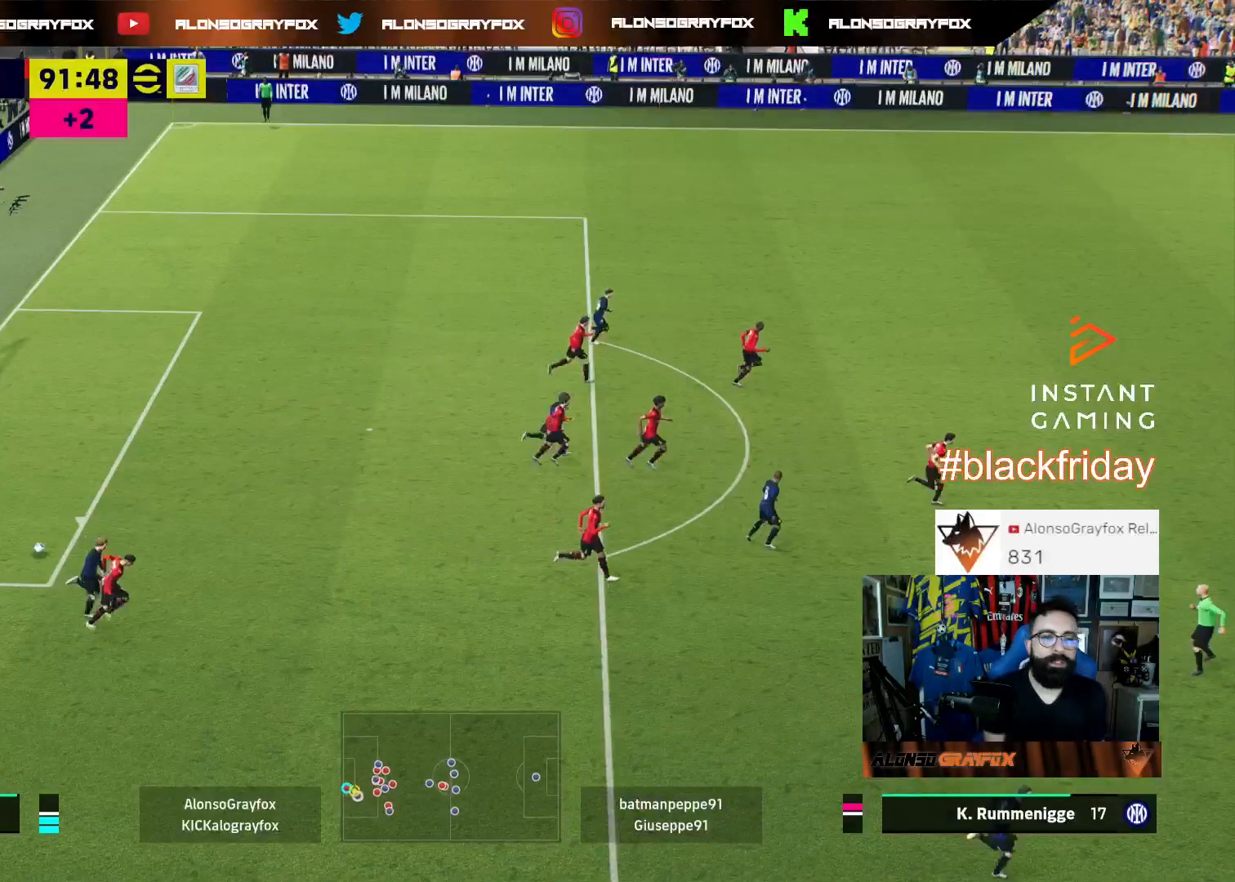
{"buttons": [], "left_stick": "down-right", "right_stick": "center", "events": [[100, "R1", "down"], [100, "R2", "down"], [267, "R1", "up"], [267, "R2", "up"], [333, "R1", "down"], [333, "R2", "down"], [367, "left_stick", "right"], [467, "left_stick", "down-right"], [500, "R1", "up"], [500, "R2", "up"]]}
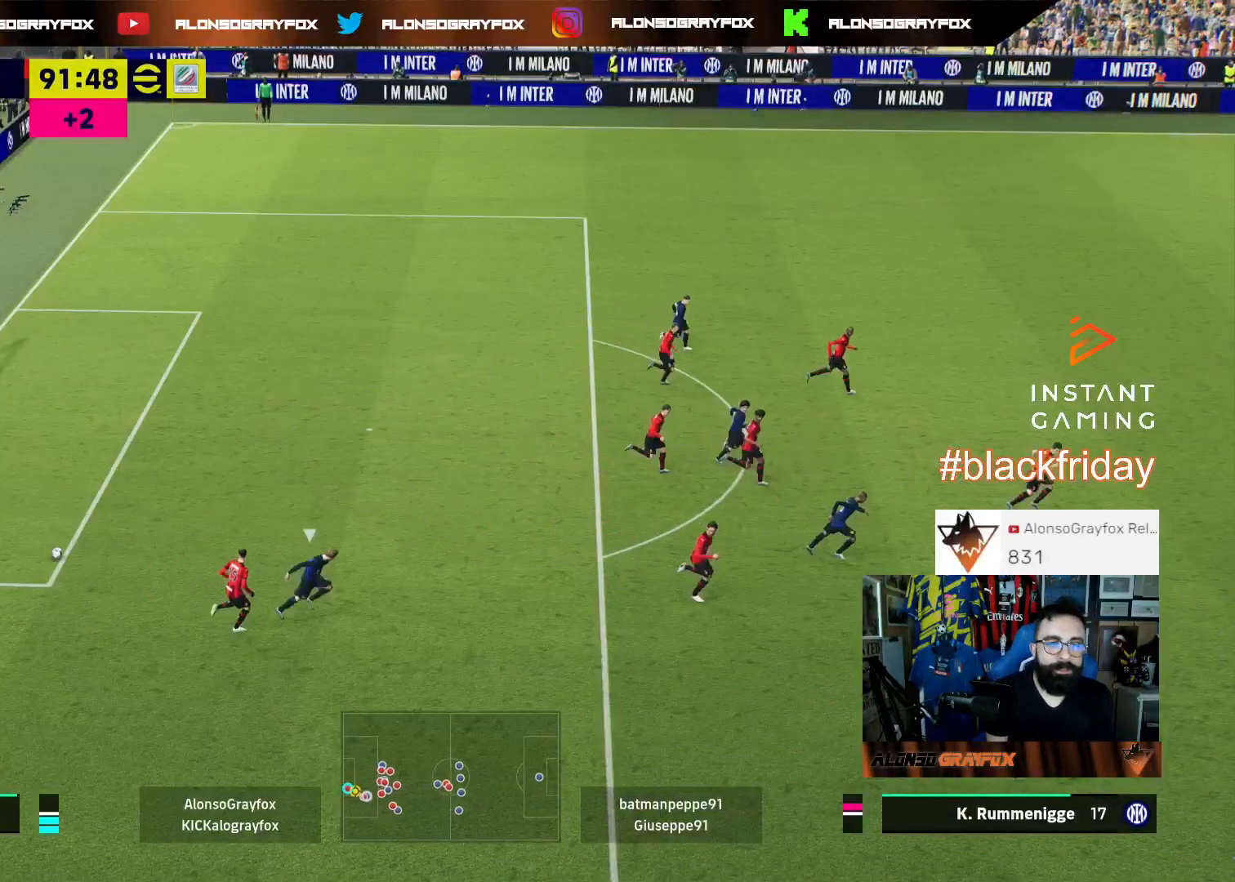
{"buttons": ["R1", "R2", "L3"], "left_stick": "down", "right_stick": "center", "events": [[67, "L3", "down"], [133, "CROSS", "down"], [233, "CROSS", "up"], [300, "CROSS", "down"], [367, "left_stick", "down"], [400, "CROSS", "up"], [467, "R1", "down"], [467, "R2", "down"]]}
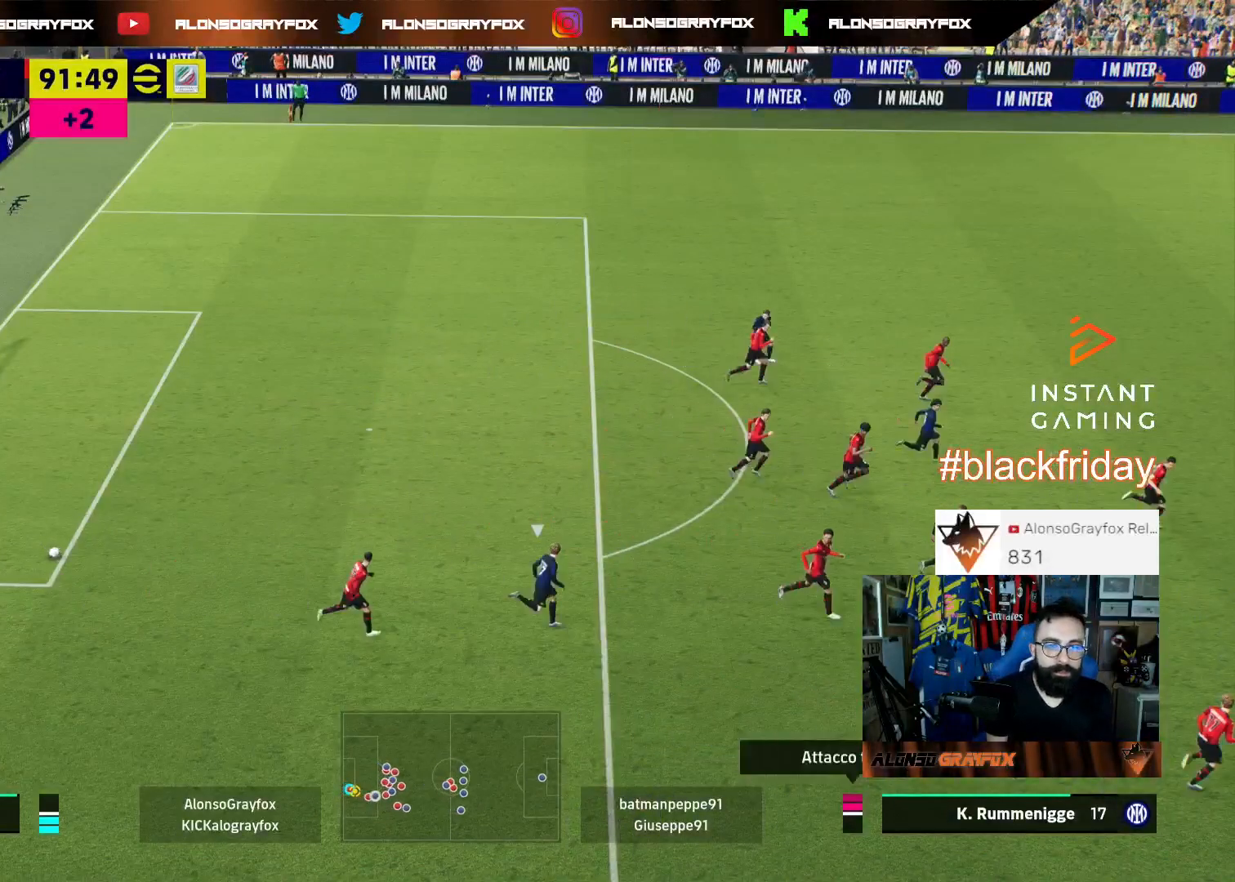
{"buttons": ["L3"], "left_stick": "down", "right_stick": "center", "events": [[100, "R1", "up"], [100, "R2", "up"], [400, "START", "down"], [500, "START", "up"]]}
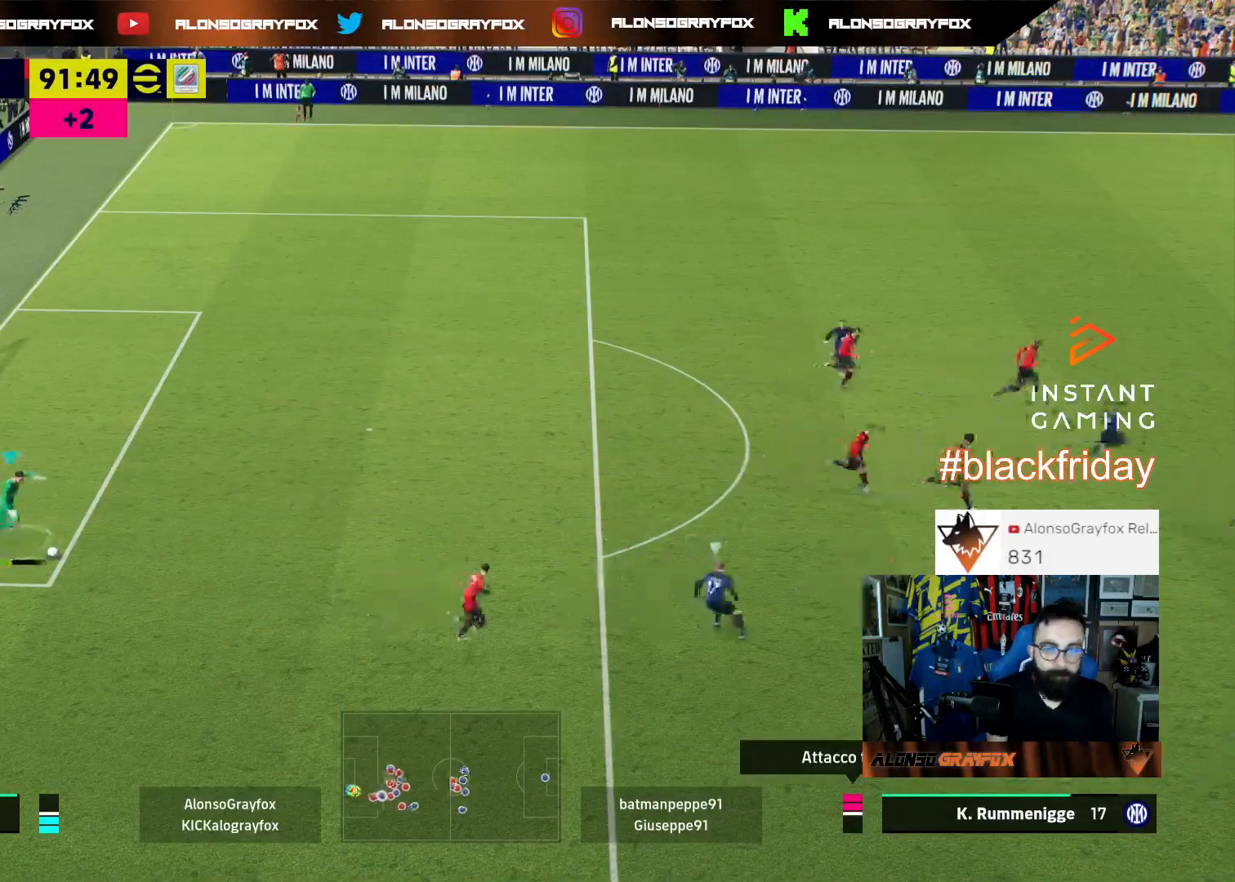
{"buttons": ["L3"], "left_stick": "down-left", "right_stick": "center", "events": [[33, "START", "down"], [267, "START", "up"], [400, "left_stick", "down-left"]]}
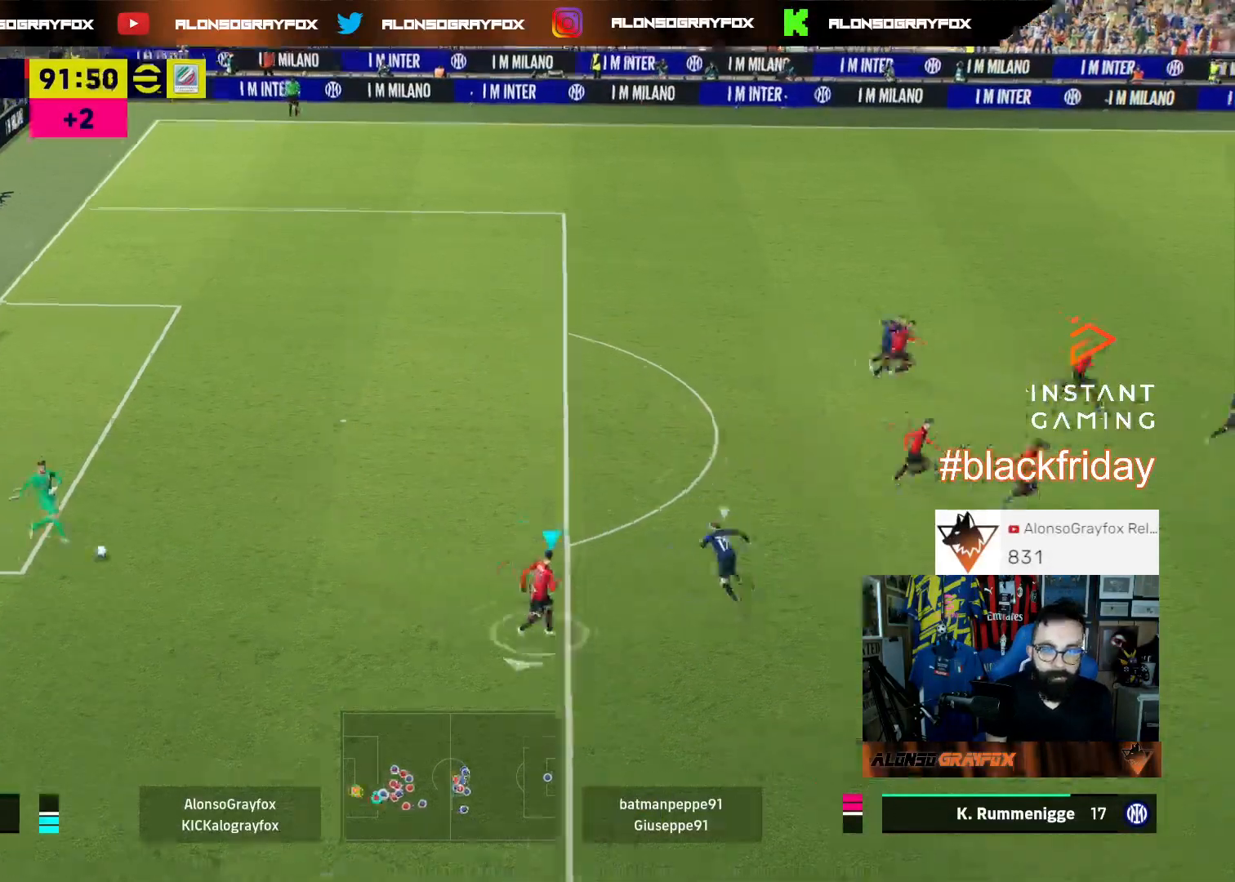
{"buttons": ["L3"], "left_stick": "up-left", "right_stick": "center", "events": [[300, "CROSS", "down"], [300, "left_stick", "up-left"], [400, "CROSS", "up"]]}